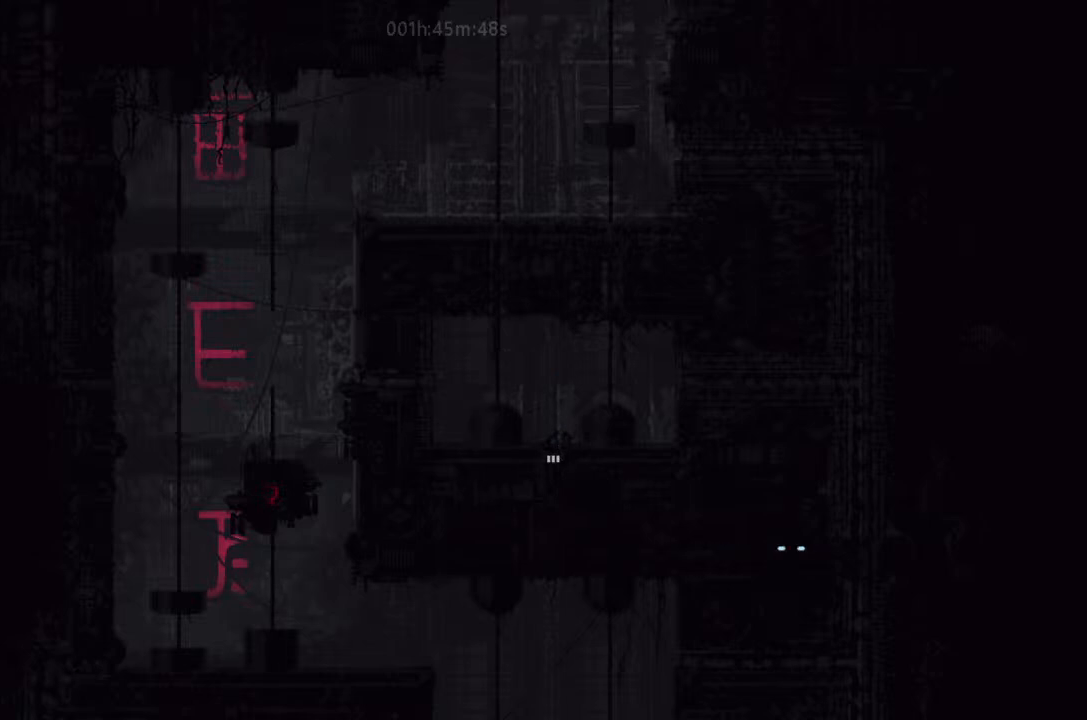
Gameplay with keyboard and mouse; each line is a JSON object with the keys held at the frame after it. "events" lists presses ("down") and releases ("up") of "down", "g", "j", "left", "right", "t" and "up" between this image and that frame as [ms after this image, input, new state], when the widget could be followed in between. No other keys are recorded. Mouse buttons are not recorded. Not read: mouse_move.
{"keys": ["down"], "events": []}
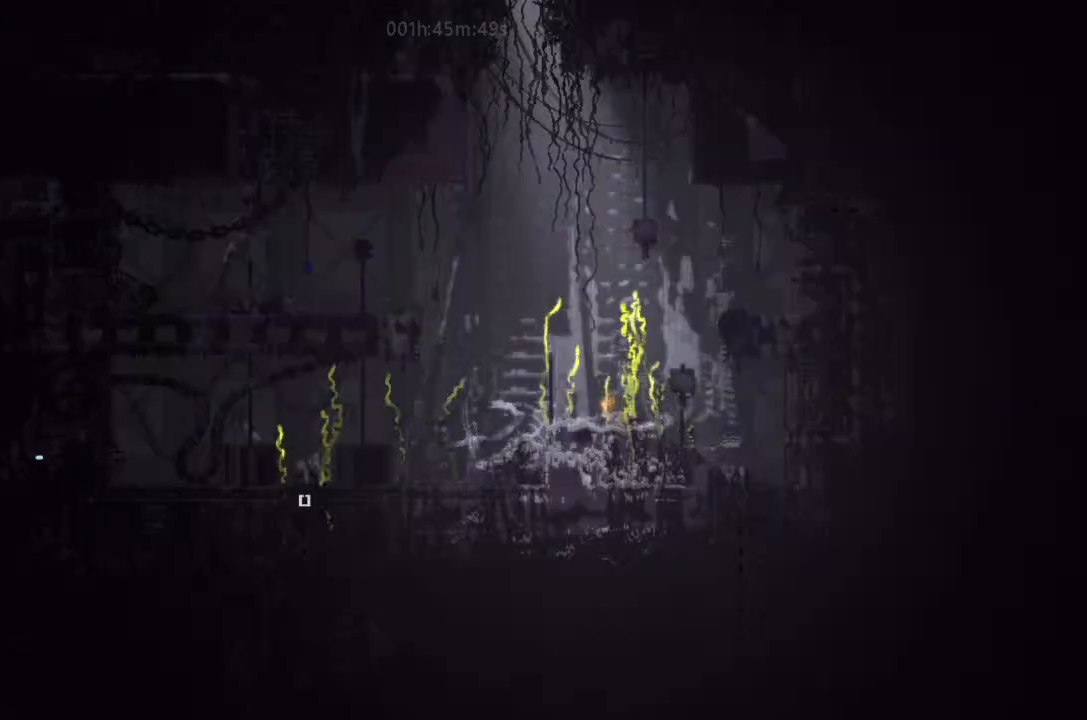
{"keys": ["right"], "events": [[167, "down", "up"], [167, "j", "down"], [167, "right", "down"], [267, "j", "up"], [333, "j", "down"], [433, "up", "down"], [467, "j", "up"], [500, "up", "up"]]}
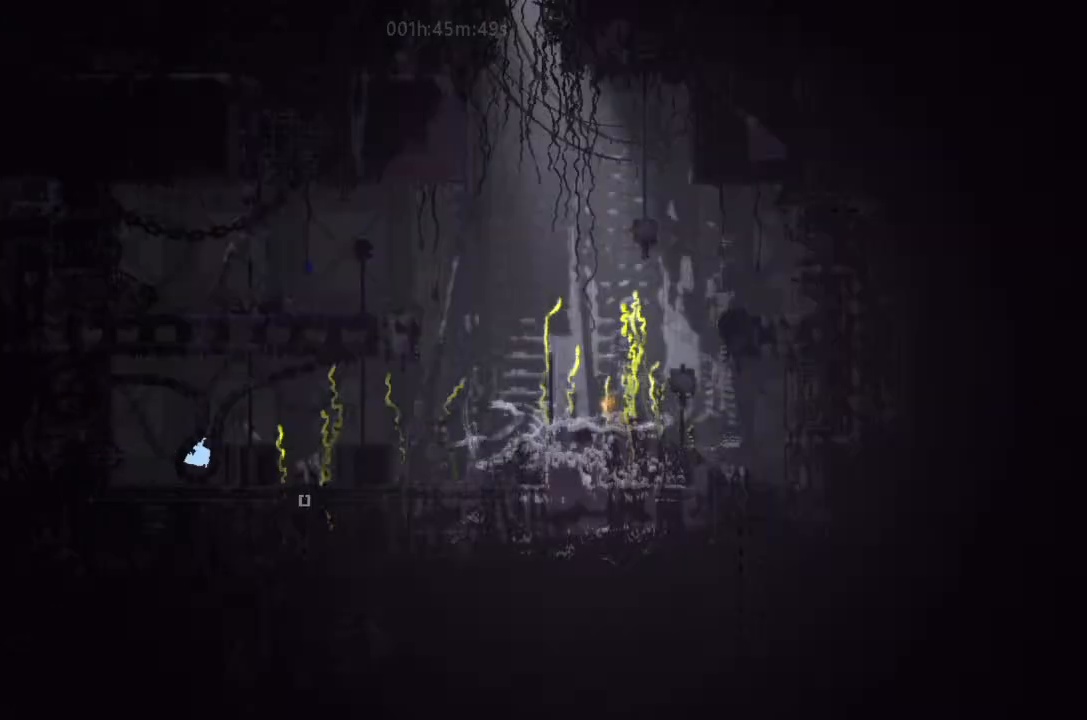
{"keys": ["left"], "events": [[100, "j", "down"], [300, "j", "up"], [500, "left", "down"], [500, "right", "up"]]}
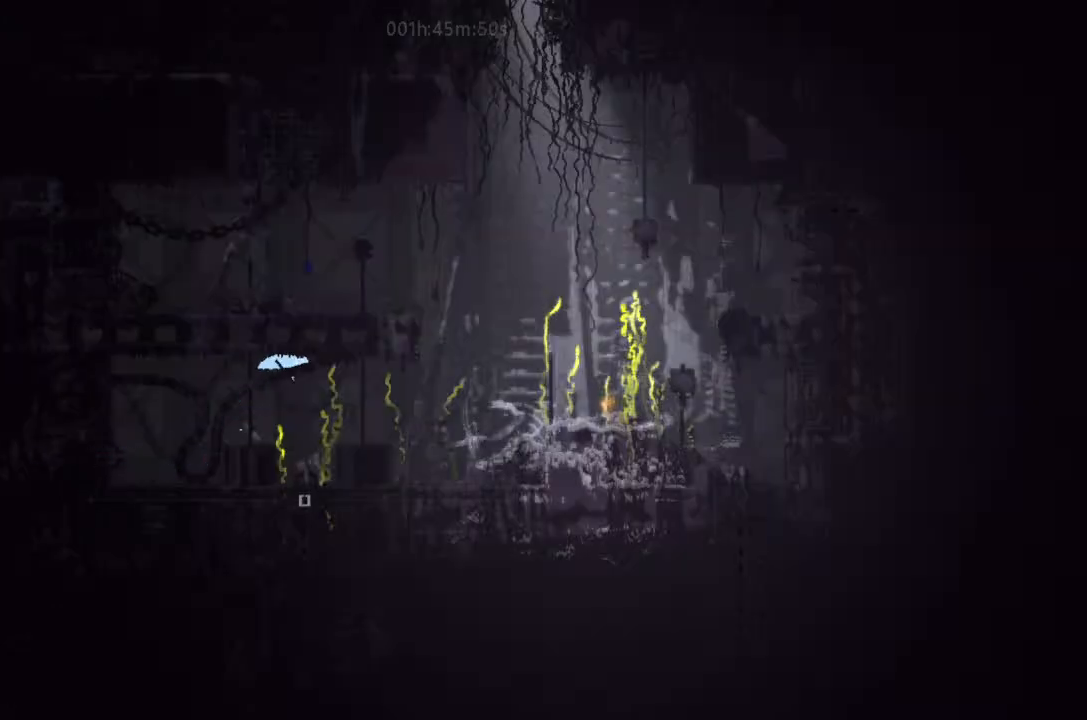
{"keys": [], "events": [[133, "left", "up"]]}
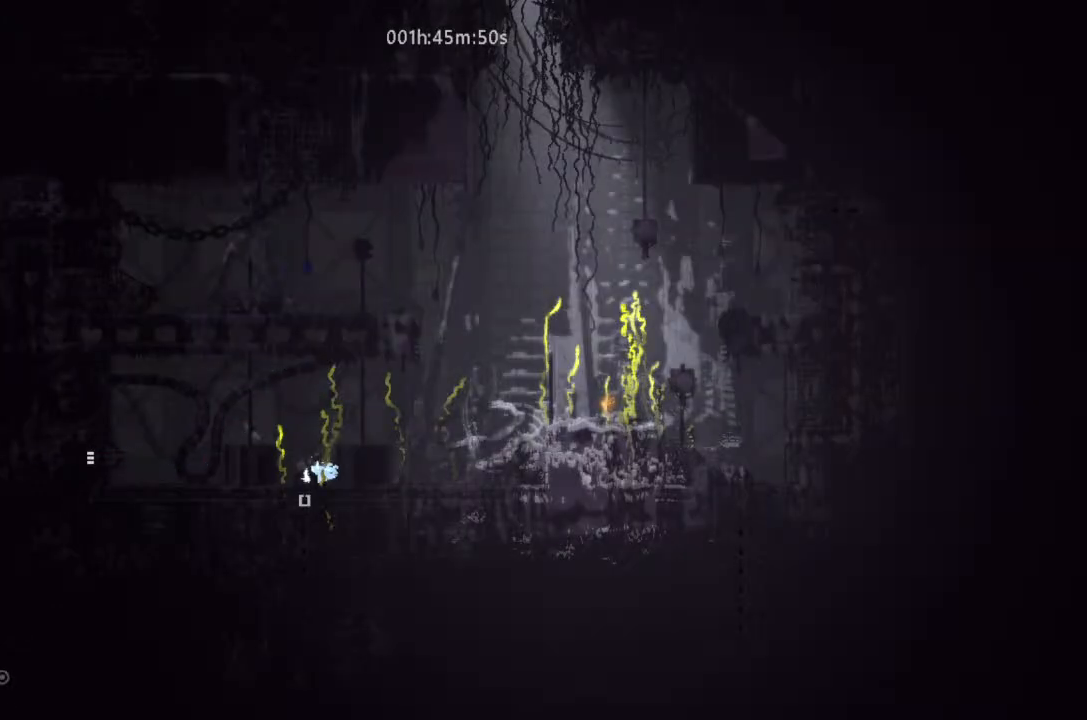
{"keys": [], "events": []}
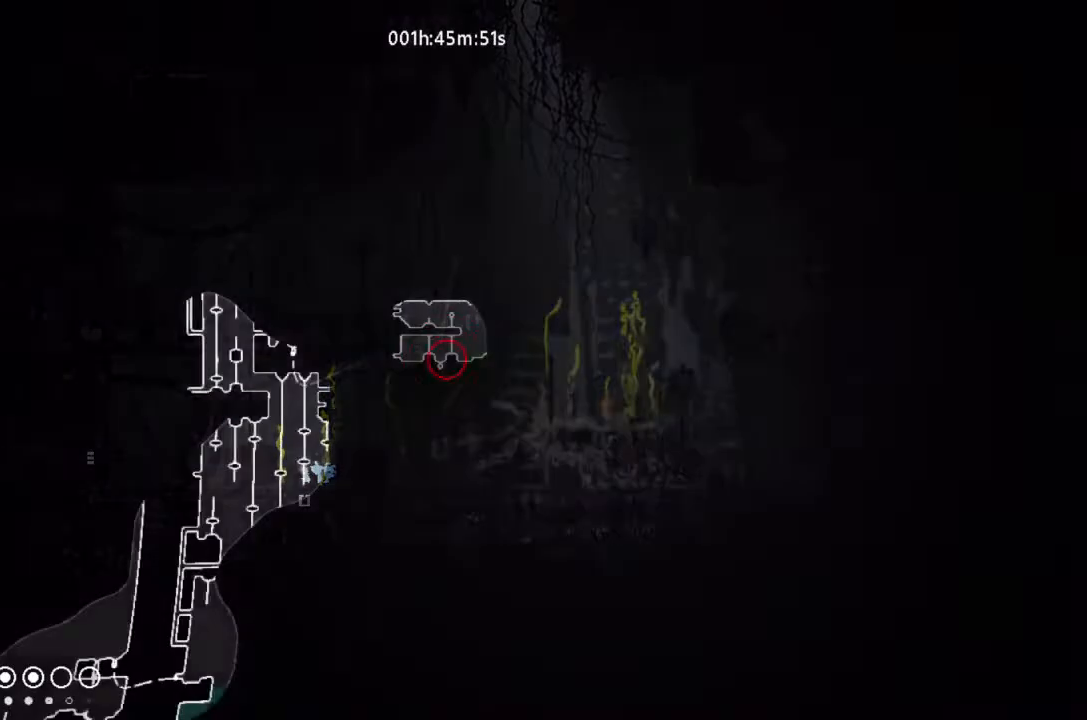
{"keys": ["j", "up"], "events": [[467, "up", "down"], [500, "j", "down"]]}
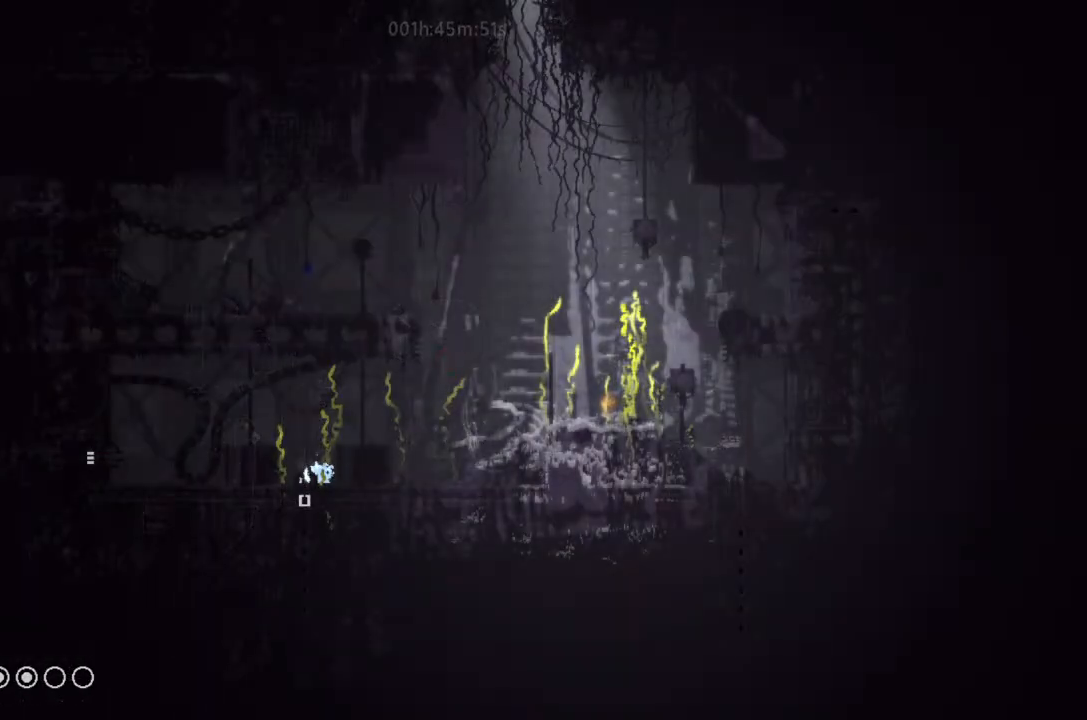
{"keys": ["right"], "events": [[100, "right", "down"], [100, "up", "up"], [133, "j", "up"]]}
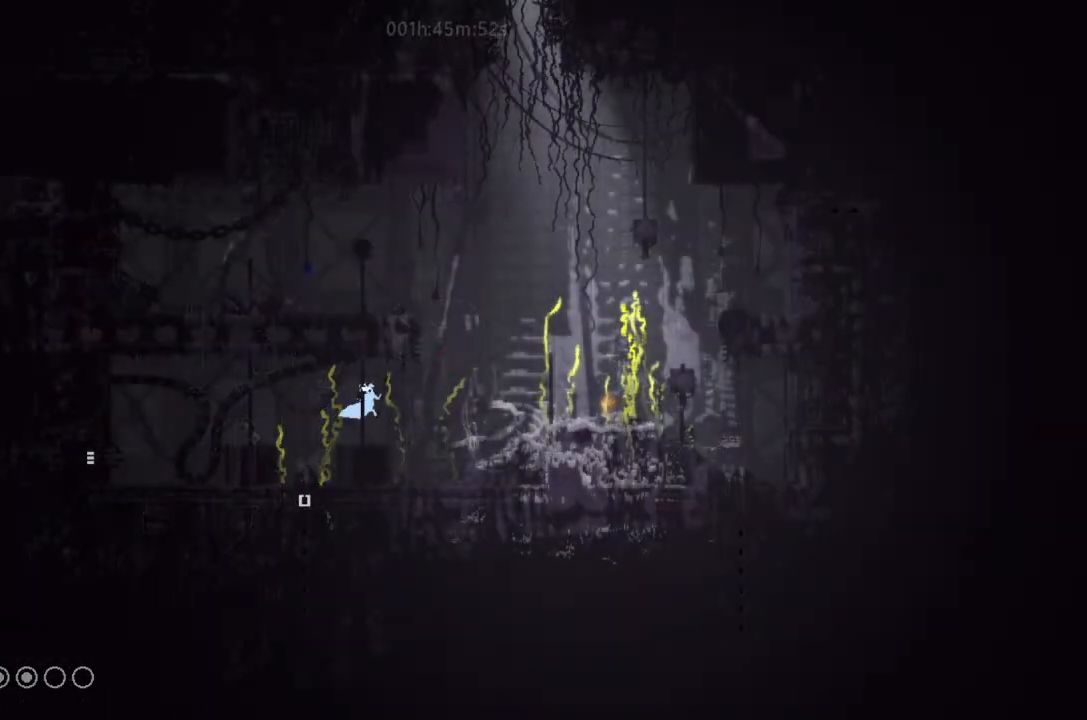
{"keys": ["j", "right"], "events": [[167, "j", "down"]]}
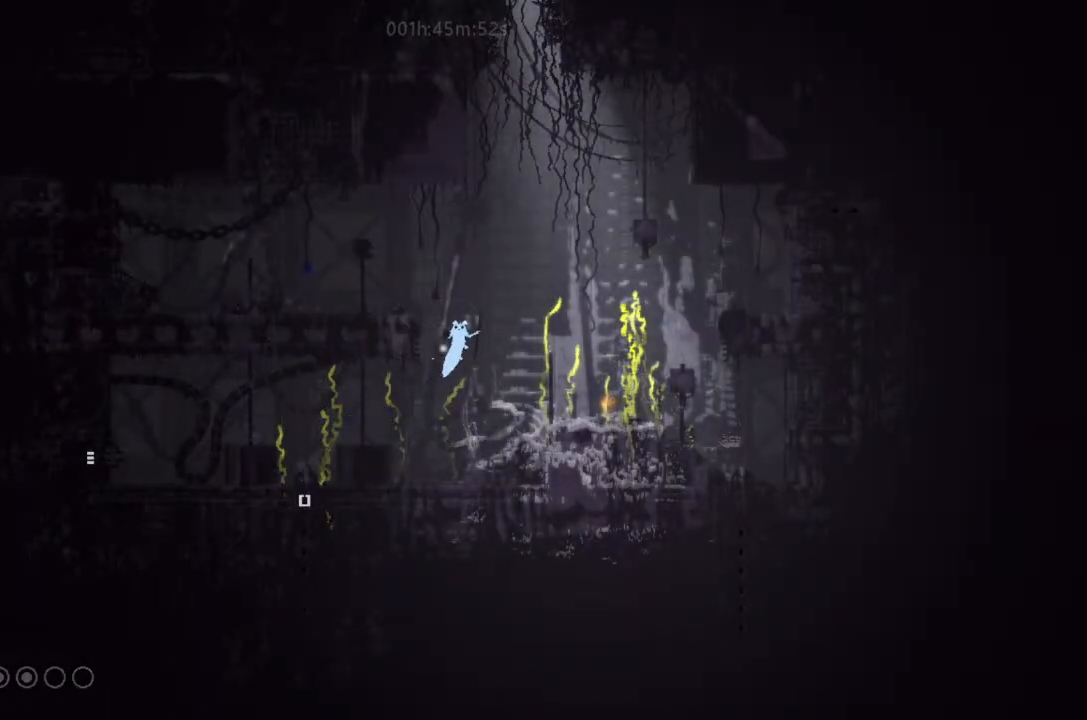
{"keys": ["t"], "events": [[100, "j", "up"], [300, "right", "up"], [333, "left", "down"], [433, "left", "up"], [467, "t", "down"]]}
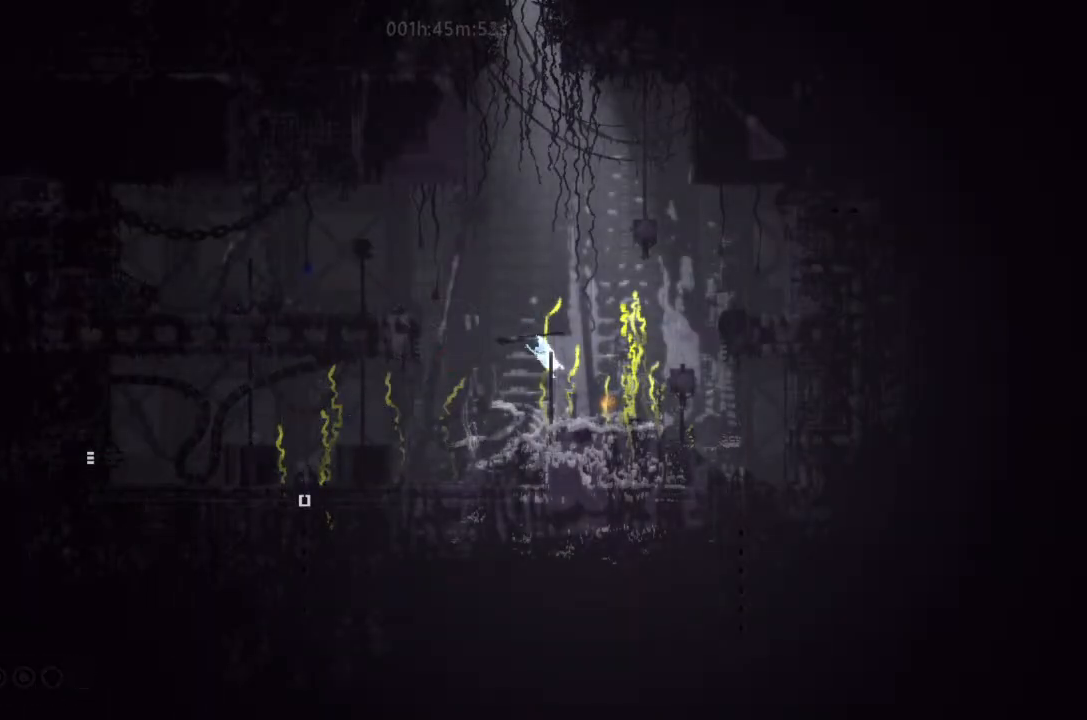
{"keys": ["j", "right"], "events": [[67, "t", "up"], [100, "right", "down"], [500, "j", "down"]]}
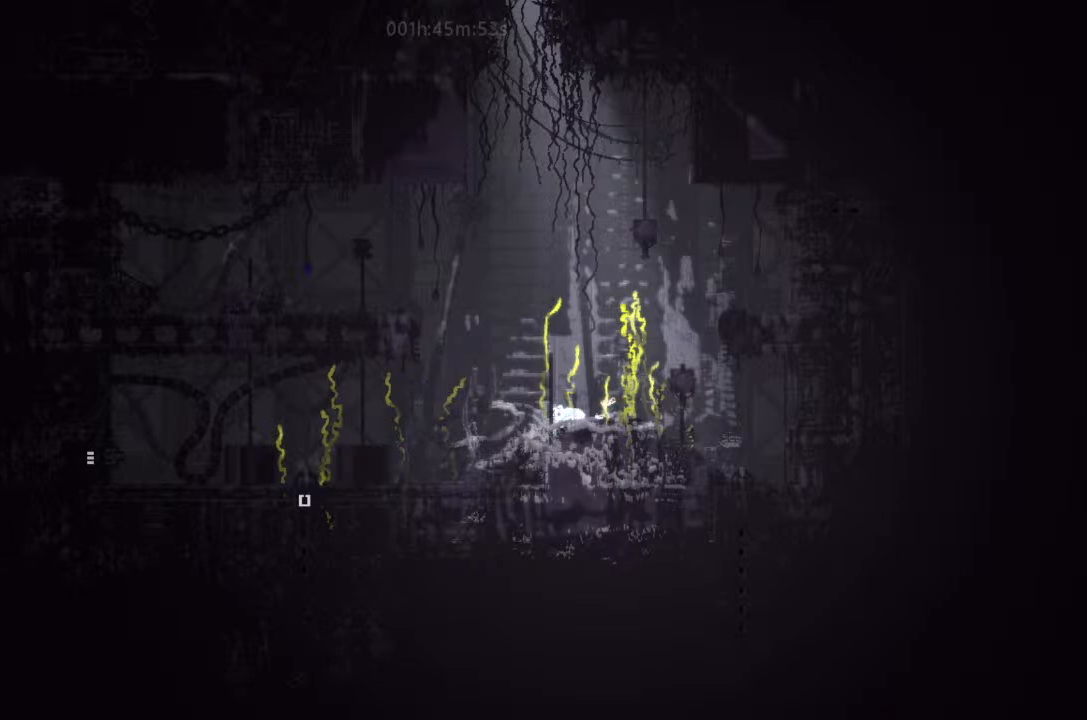
{"keys": ["g", "left"], "events": [[100, "j", "up"], [233, "right", "up"], [267, "g", "down"], [267, "left", "down"]]}
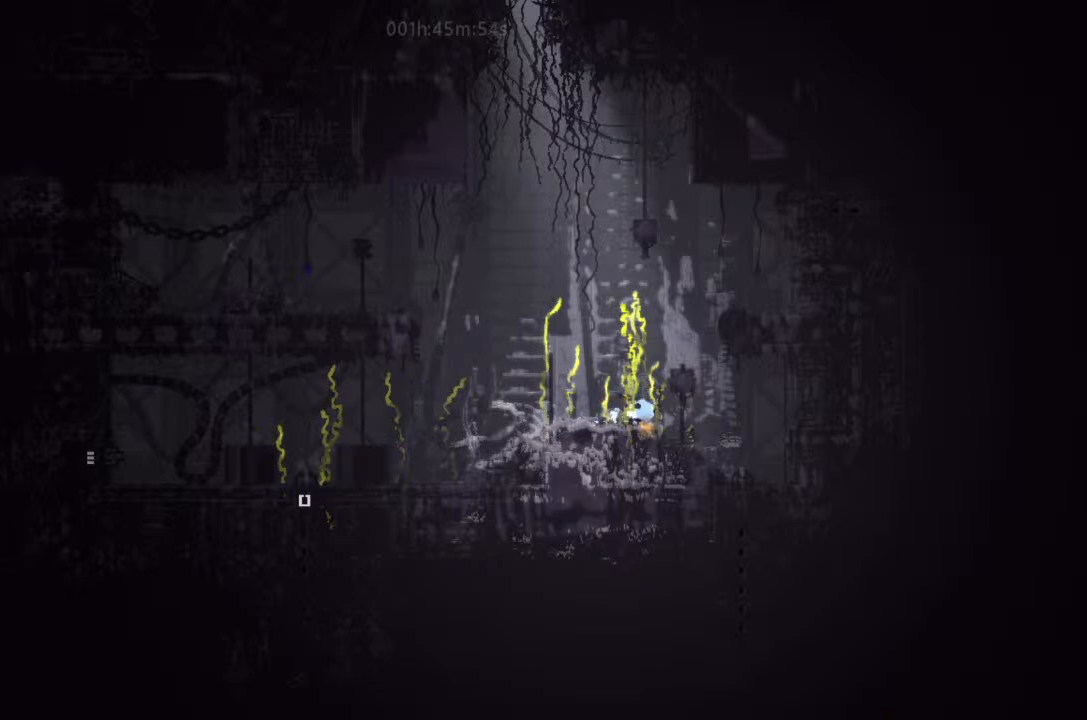
{"keys": ["g"], "events": [[133, "left", "up"]]}
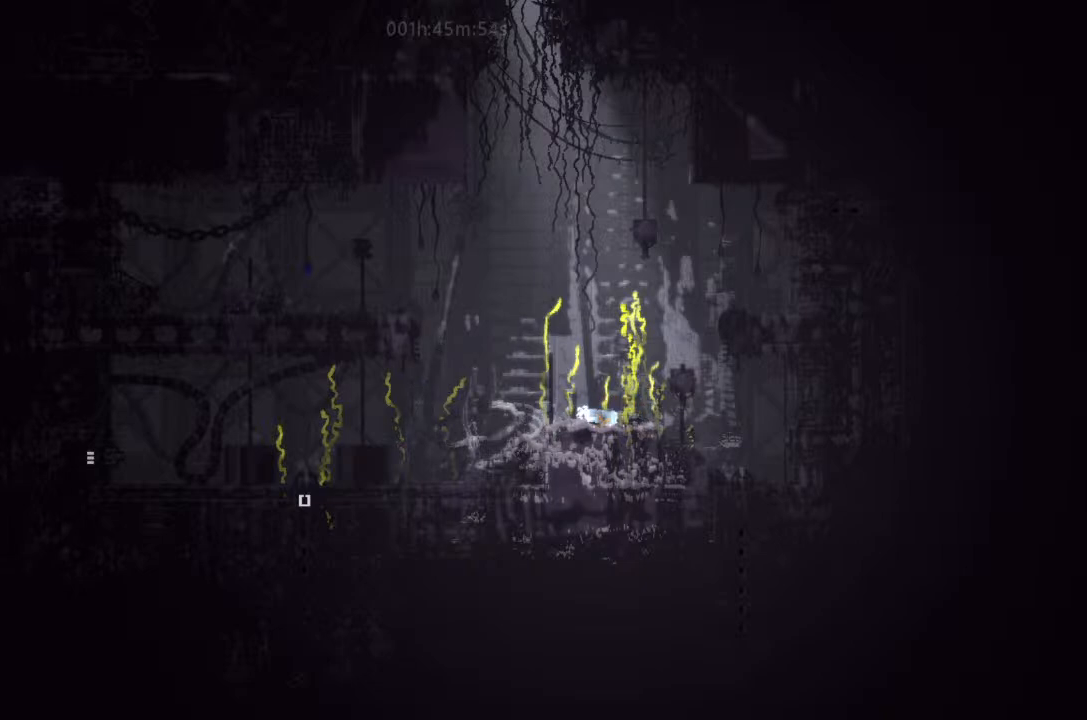
{"keys": ["g"], "events": []}
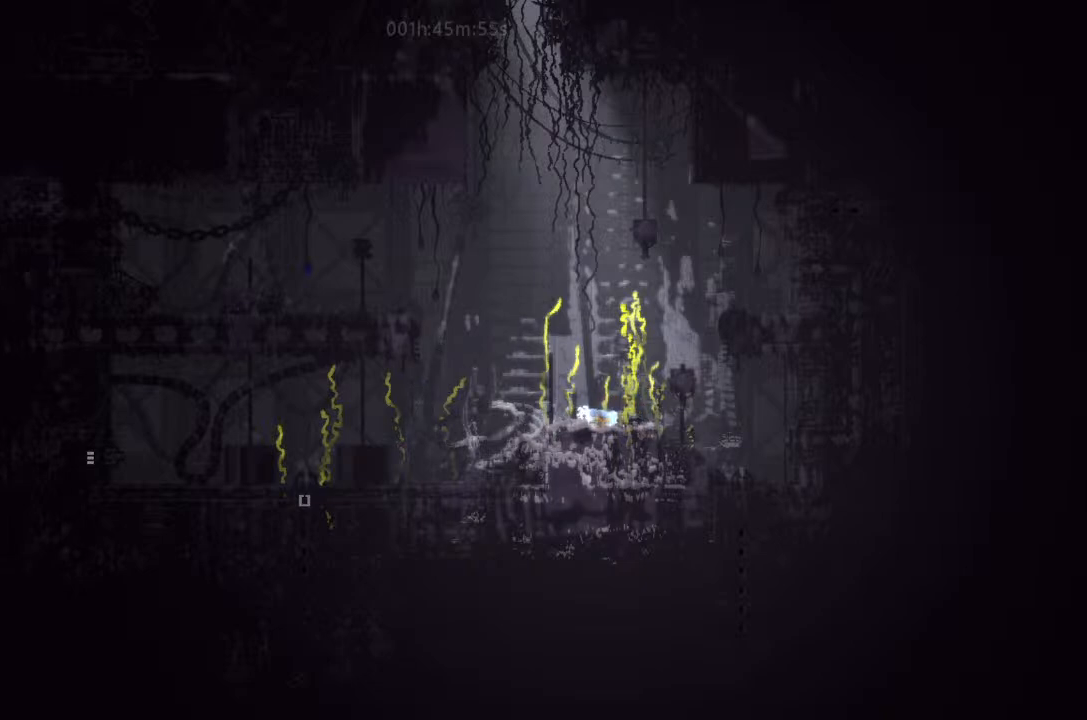
{"keys": ["g"], "events": []}
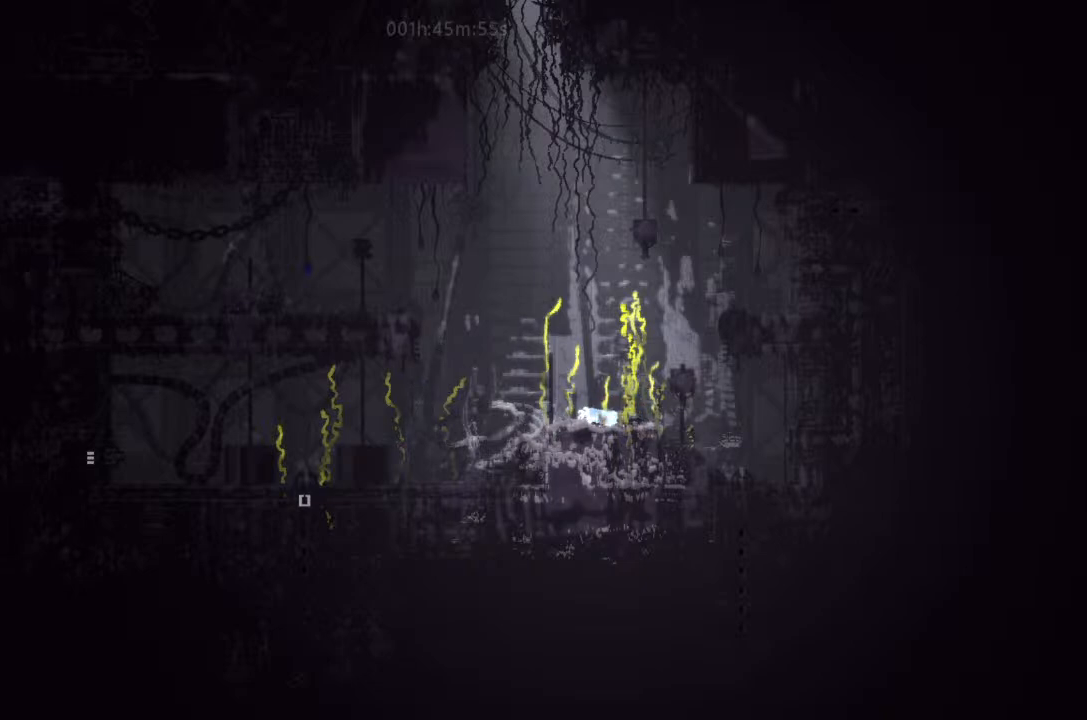
{"keys": ["g"], "events": []}
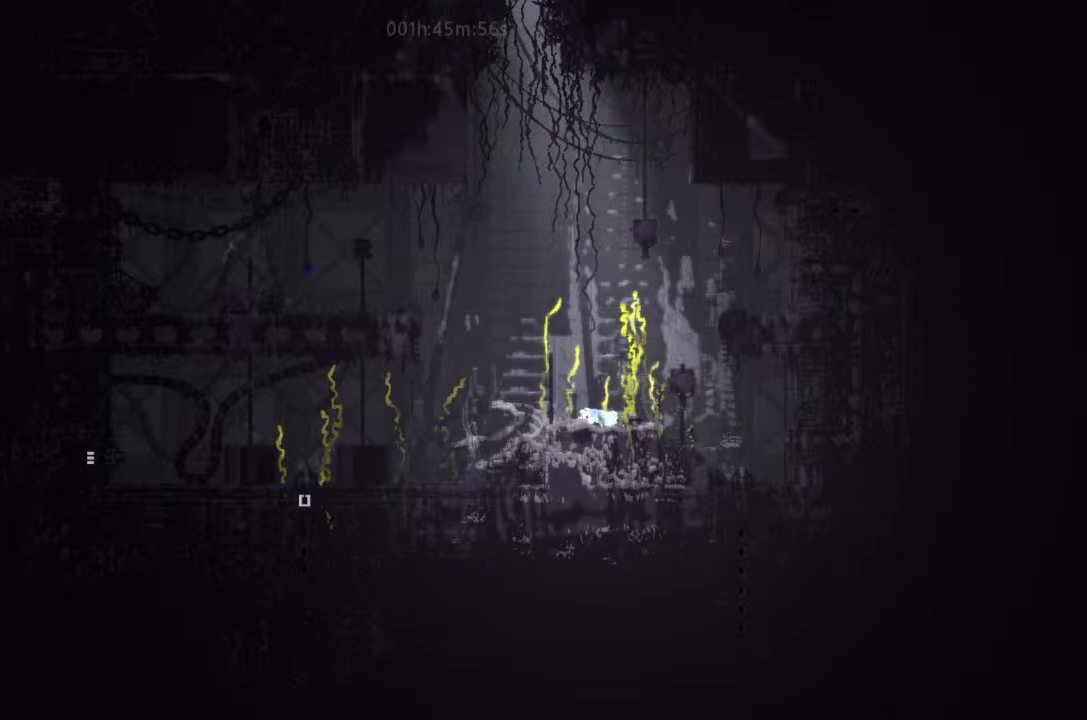
{"keys": ["g"], "events": []}
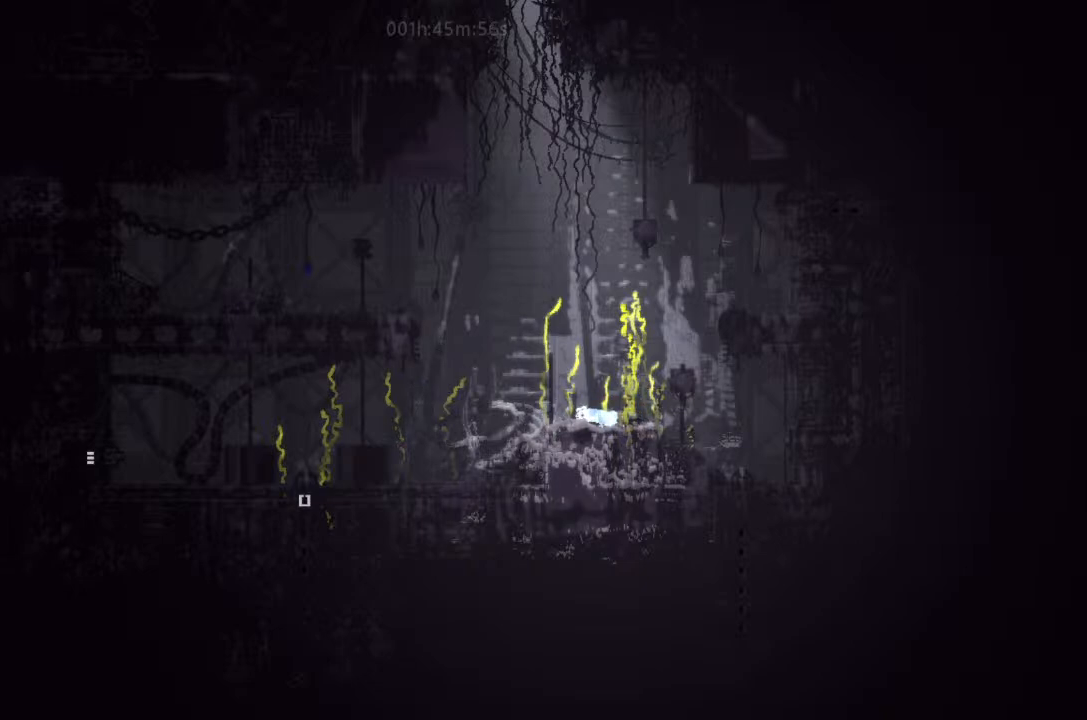
{"keys": ["left", "up"], "events": [[267, "left", "down"], [333, "j", "down"], [400, "g", "up"], [433, "j", "up"], [433, "up", "down"]]}
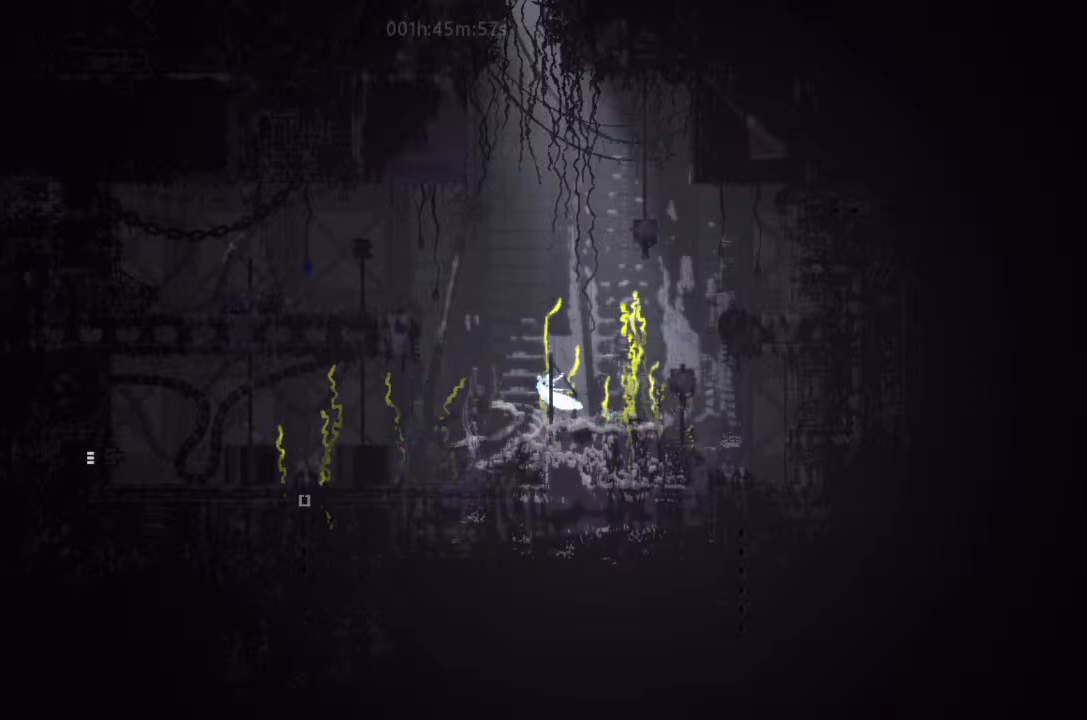
{"keys": ["up"], "events": [[100, "left", "up"]]}
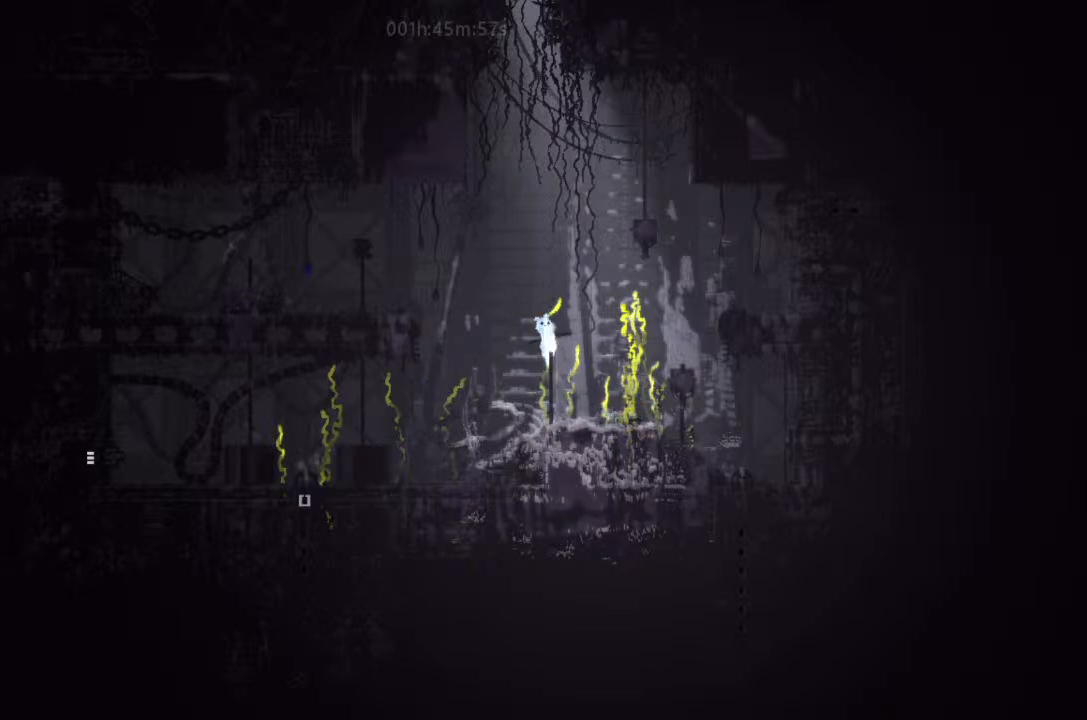
{"keys": ["j", "left"], "events": [[67, "left", "down"], [100, "up", "up"], [233, "j", "down"]]}
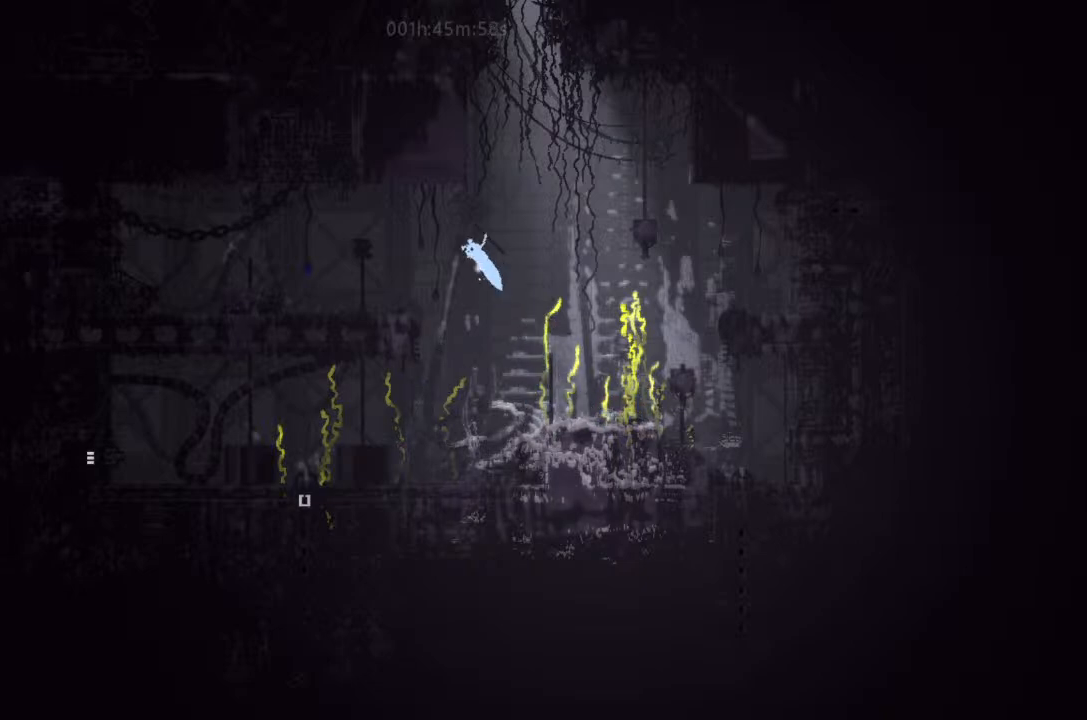
{"keys": ["left"], "events": [[67, "j", "up"]]}
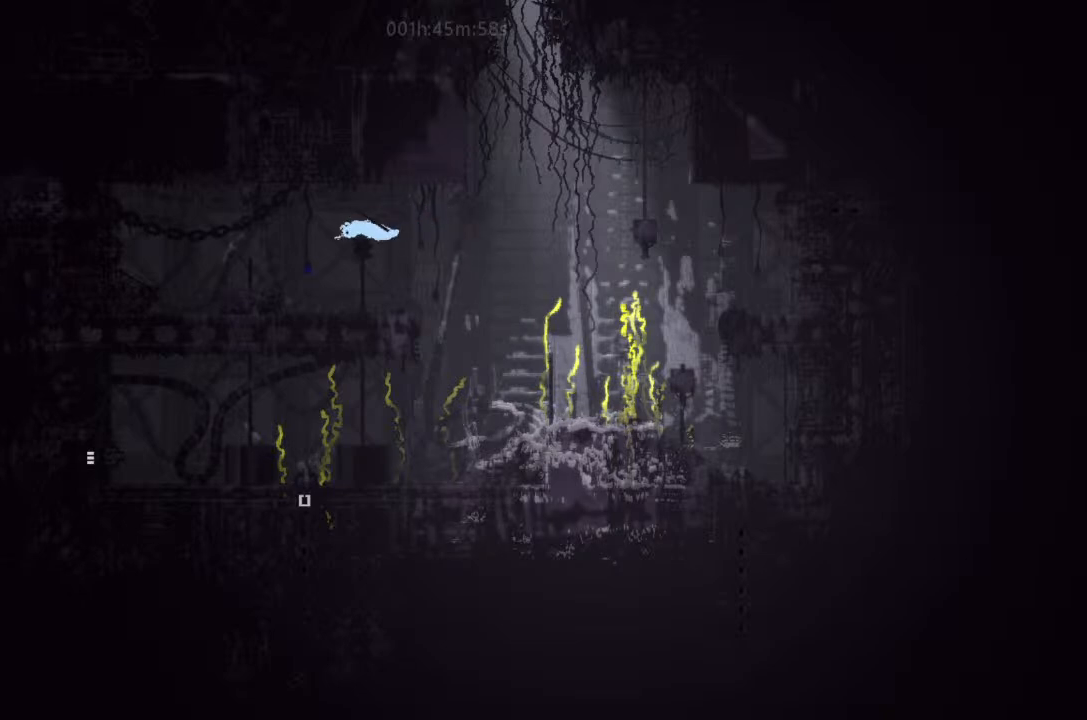
{"keys": ["g"], "events": [[267, "left", "up"], [300, "g", "down"], [400, "right", "down"], [467, "right", "up"]]}
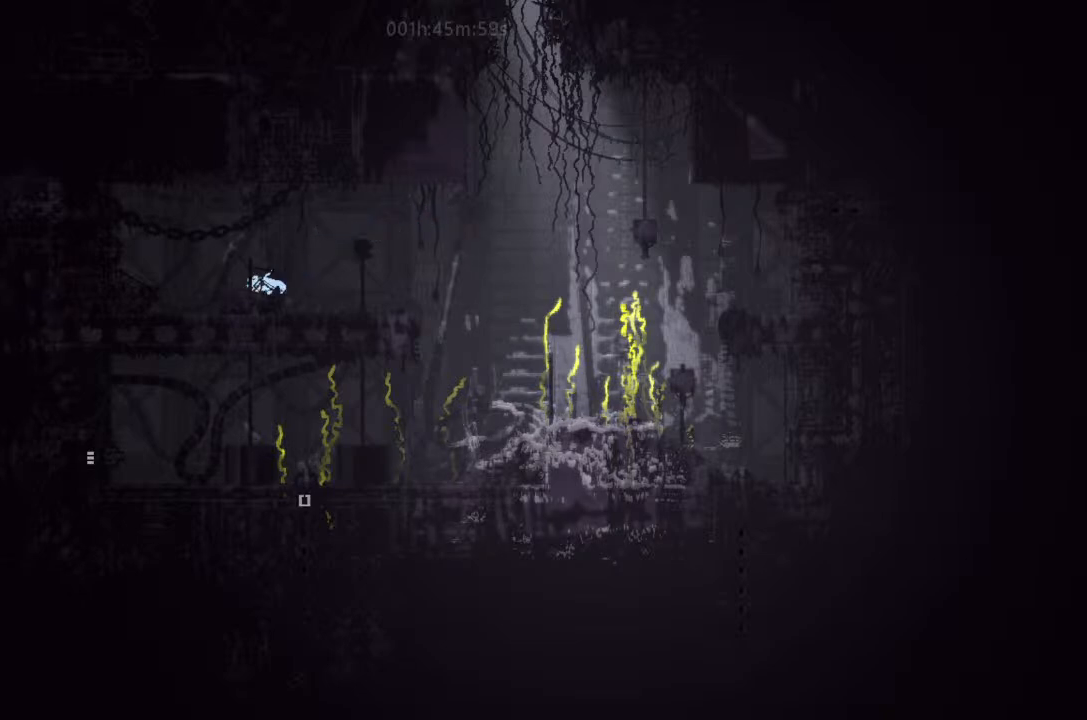
{"keys": ["g"], "events": []}
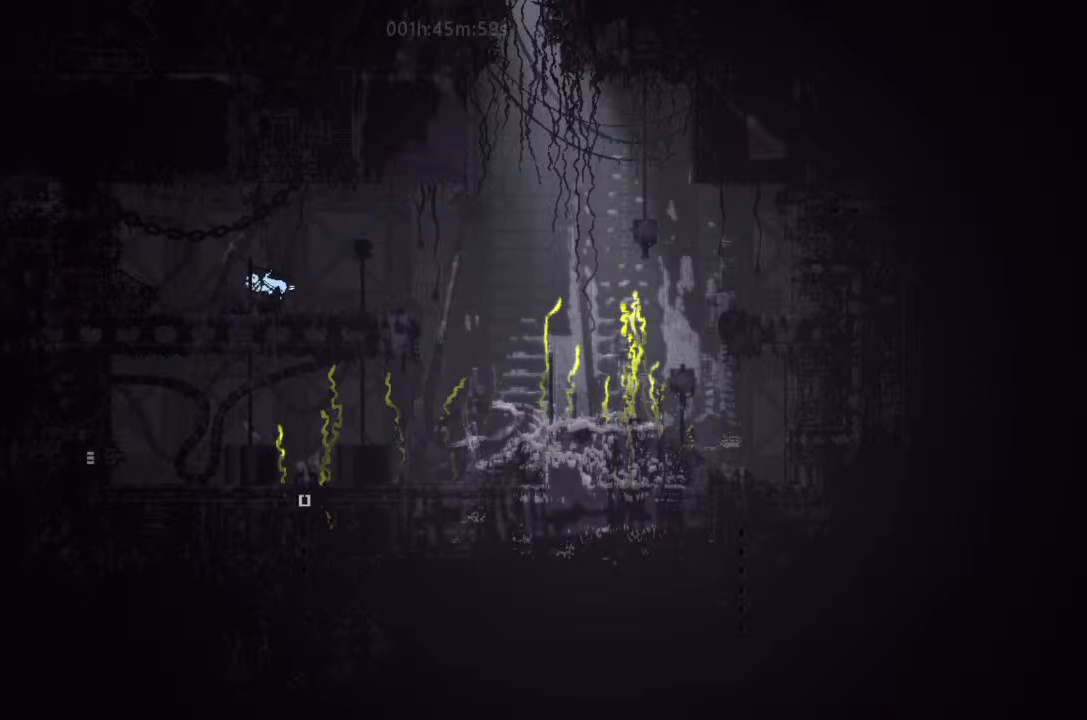
{"keys": ["g"], "events": []}
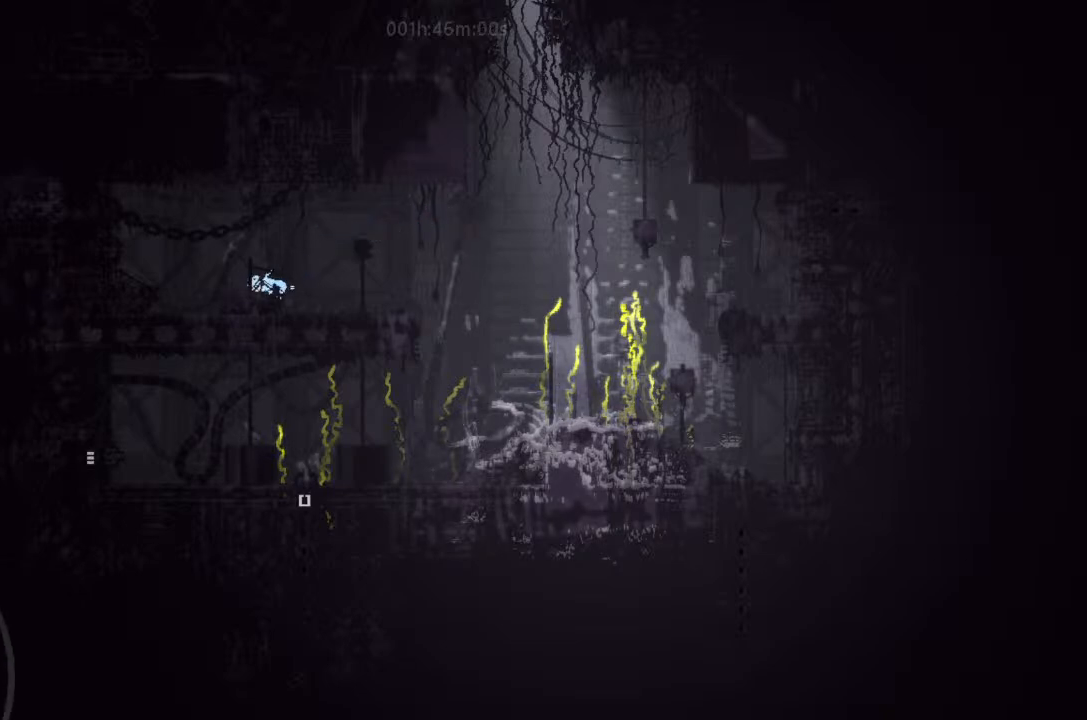
{"keys": ["g"], "events": []}
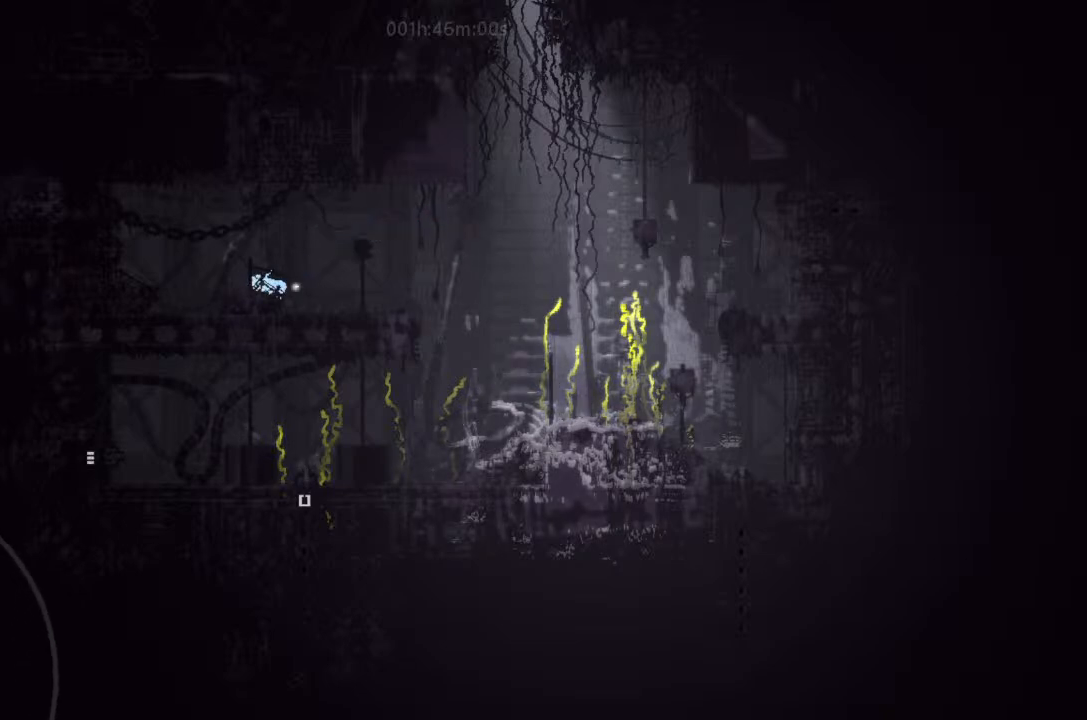
{"keys": ["j", "right"], "events": [[433, "right", "down"], [467, "g", "up"], [467, "j", "down"]]}
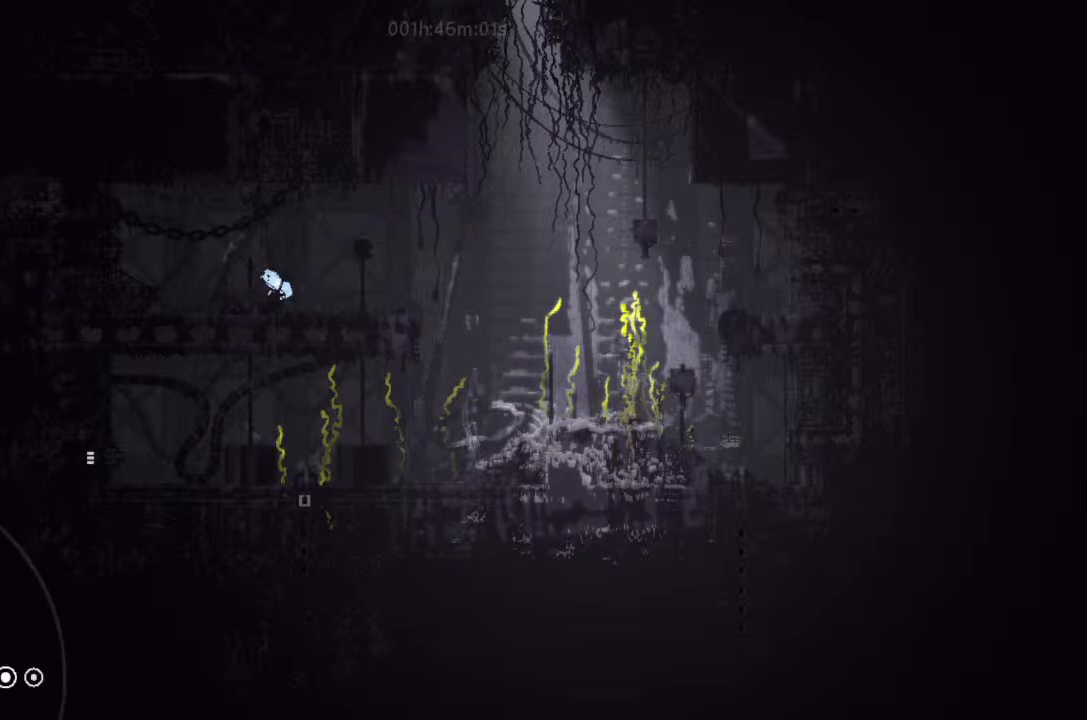
{"keys": ["j", "right"], "events": [[67, "j", "up"], [500, "j", "down"]]}
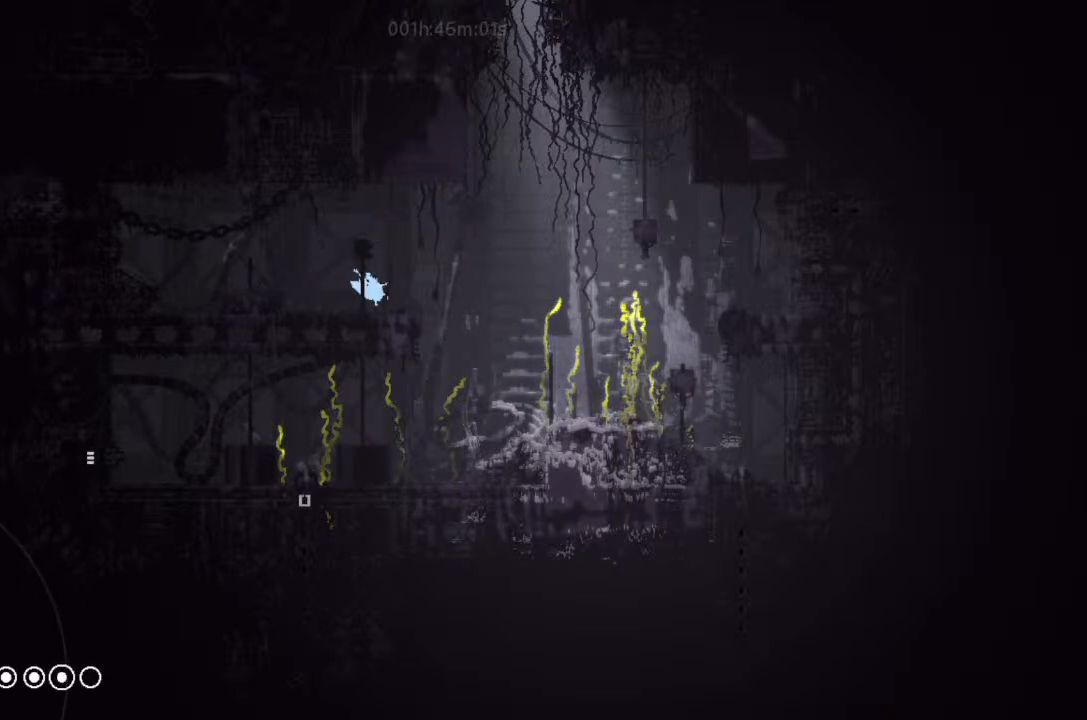
{"keys": ["left"], "events": [[100, "j", "up"], [333, "left", "down"], [333, "right", "up"]]}
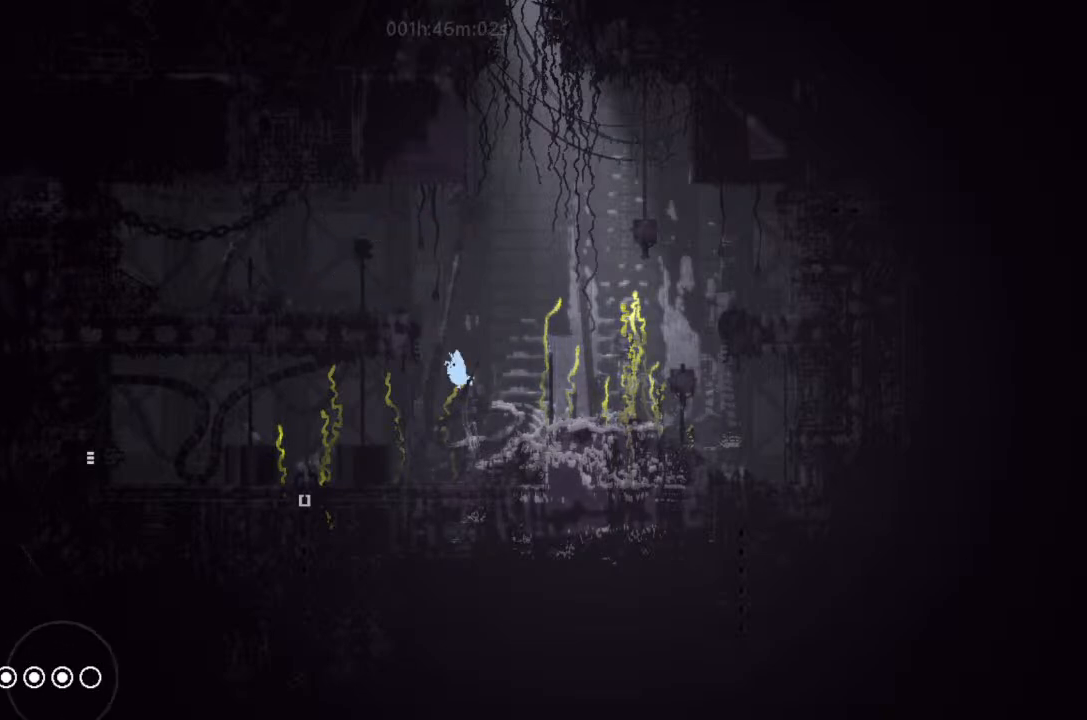
{"keys": ["right", "up"], "events": [[167, "j", "down"], [433, "j", "up"], [433, "up", "down"], [467, "left", "up"], [467, "right", "down"]]}
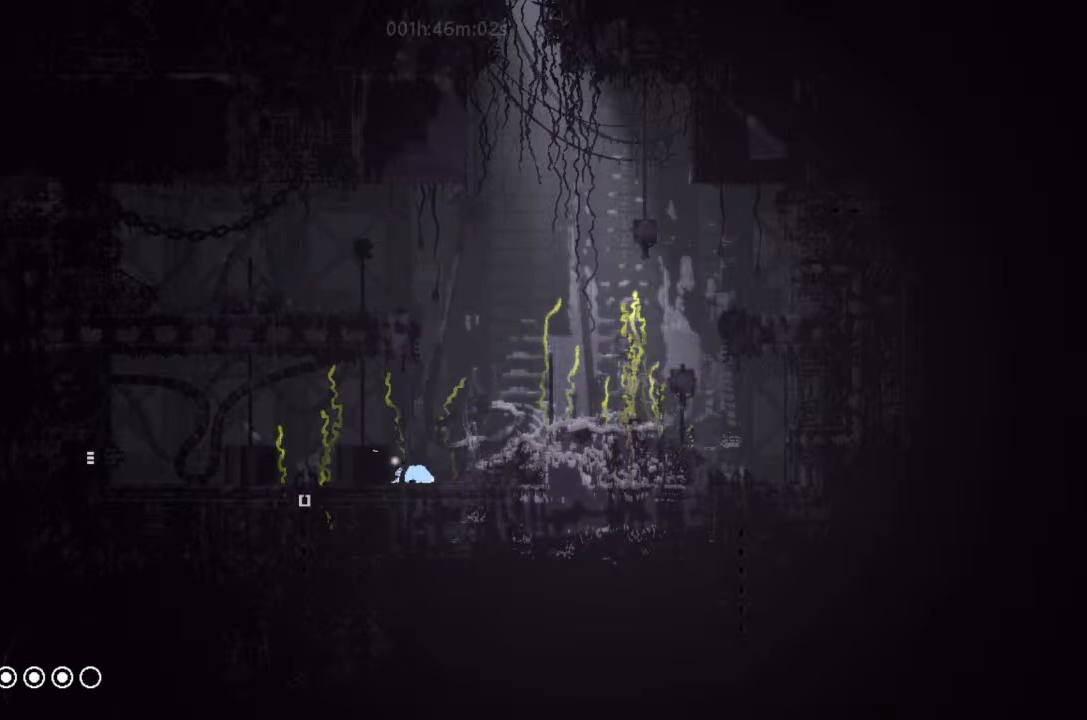
{"keys": ["right", "up"], "events": [[67, "up", "up"], [300, "j", "down"], [433, "j", "up"], [500, "up", "down"]]}
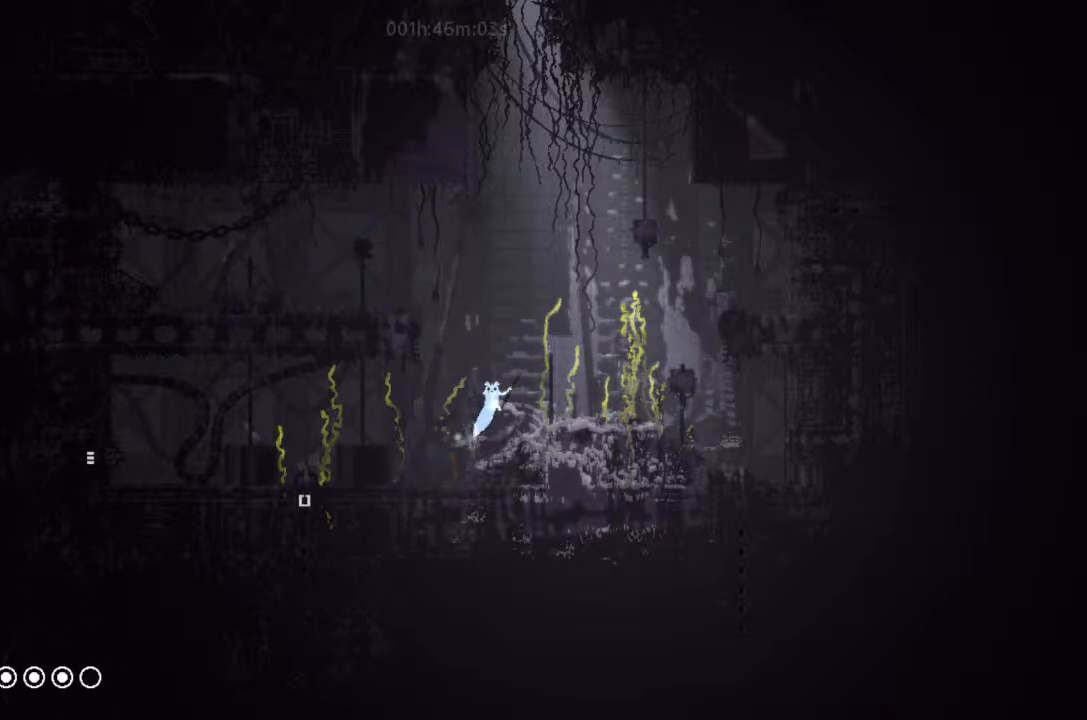
{"keys": ["up"], "events": [[233, "right", "up"]]}